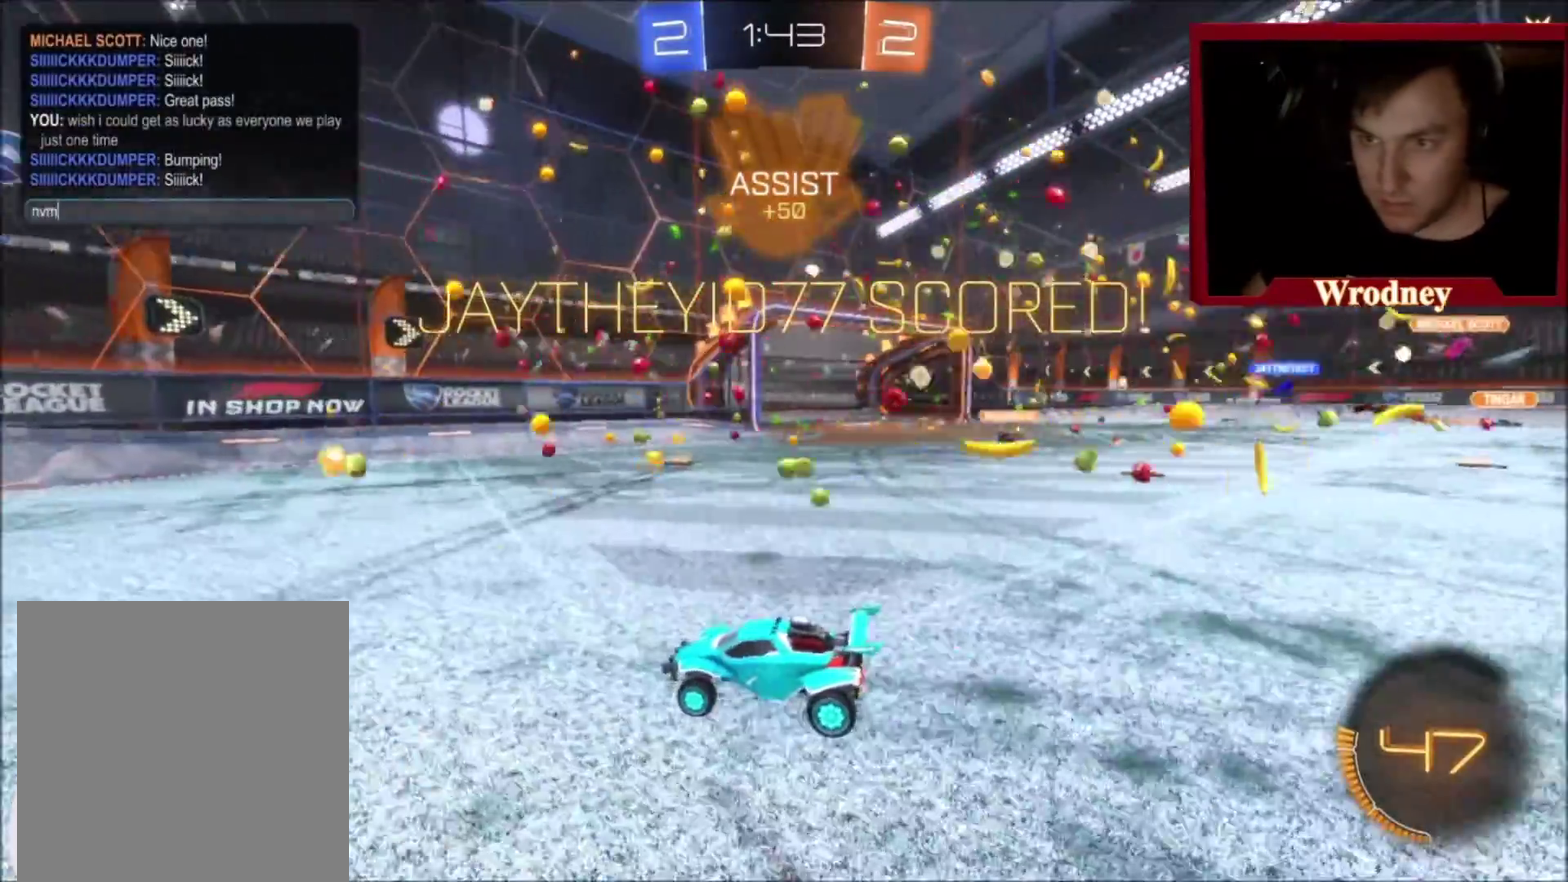
Gameplay with a controller (Xbox layout); each line is a JSON object with the inputs held at the frame after it. "events" lists button and stick changes between this image and that frame as [ms after this image, input, new state], when the widget could be followed in between.
{"buttons": [], "left_stick": "center", "right_stick": "center", "events": []}
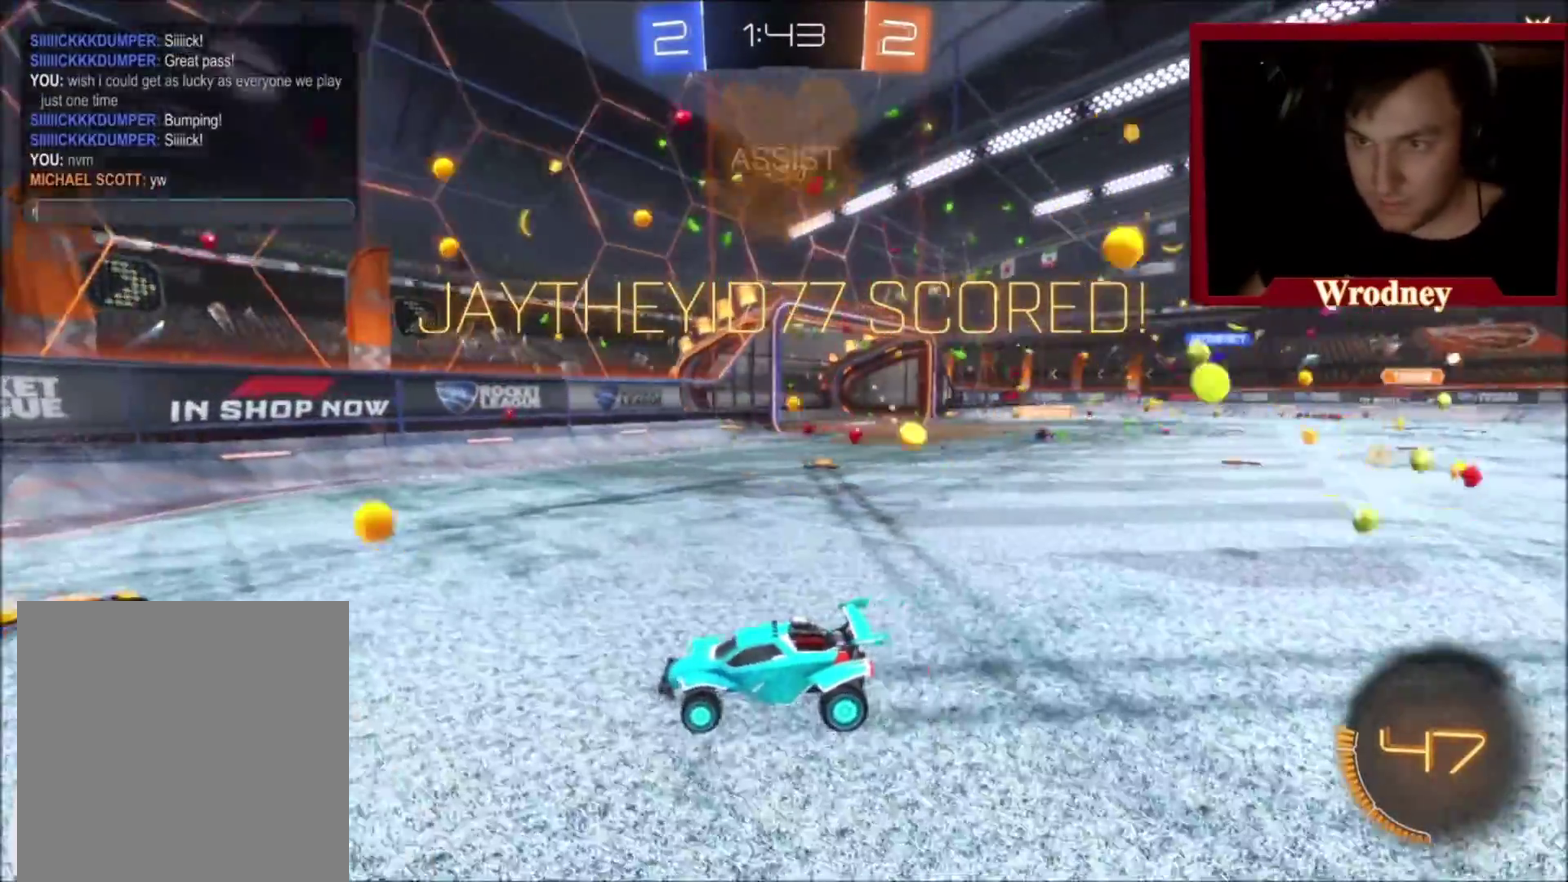
{"buttons": [], "left_stick": "center", "right_stick": "center", "events": []}
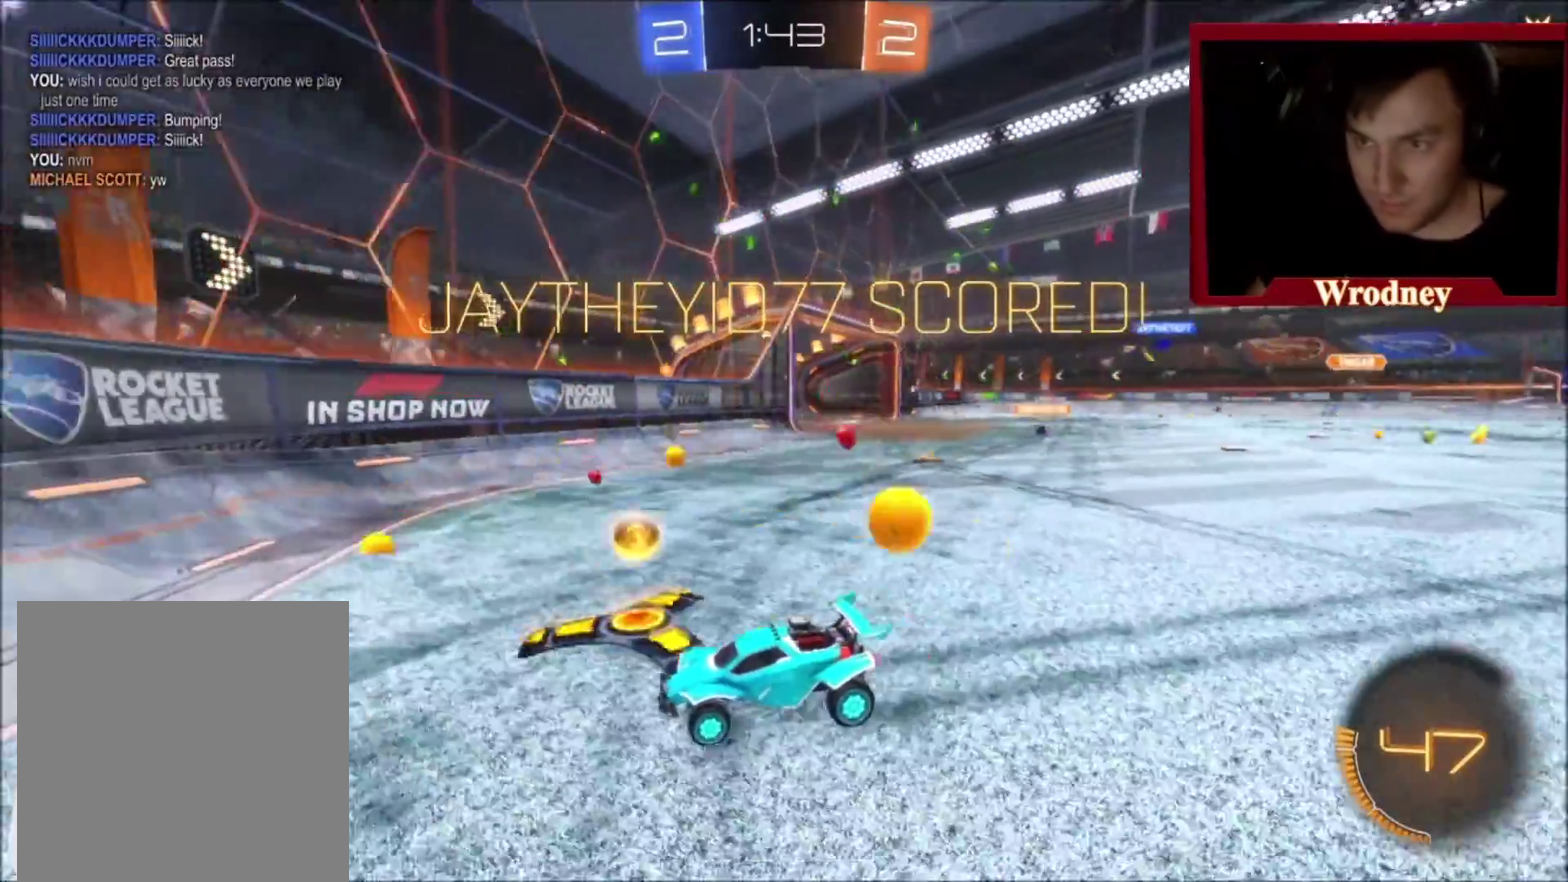
{"buttons": [], "left_stick": "center", "right_stick": "center", "events": []}
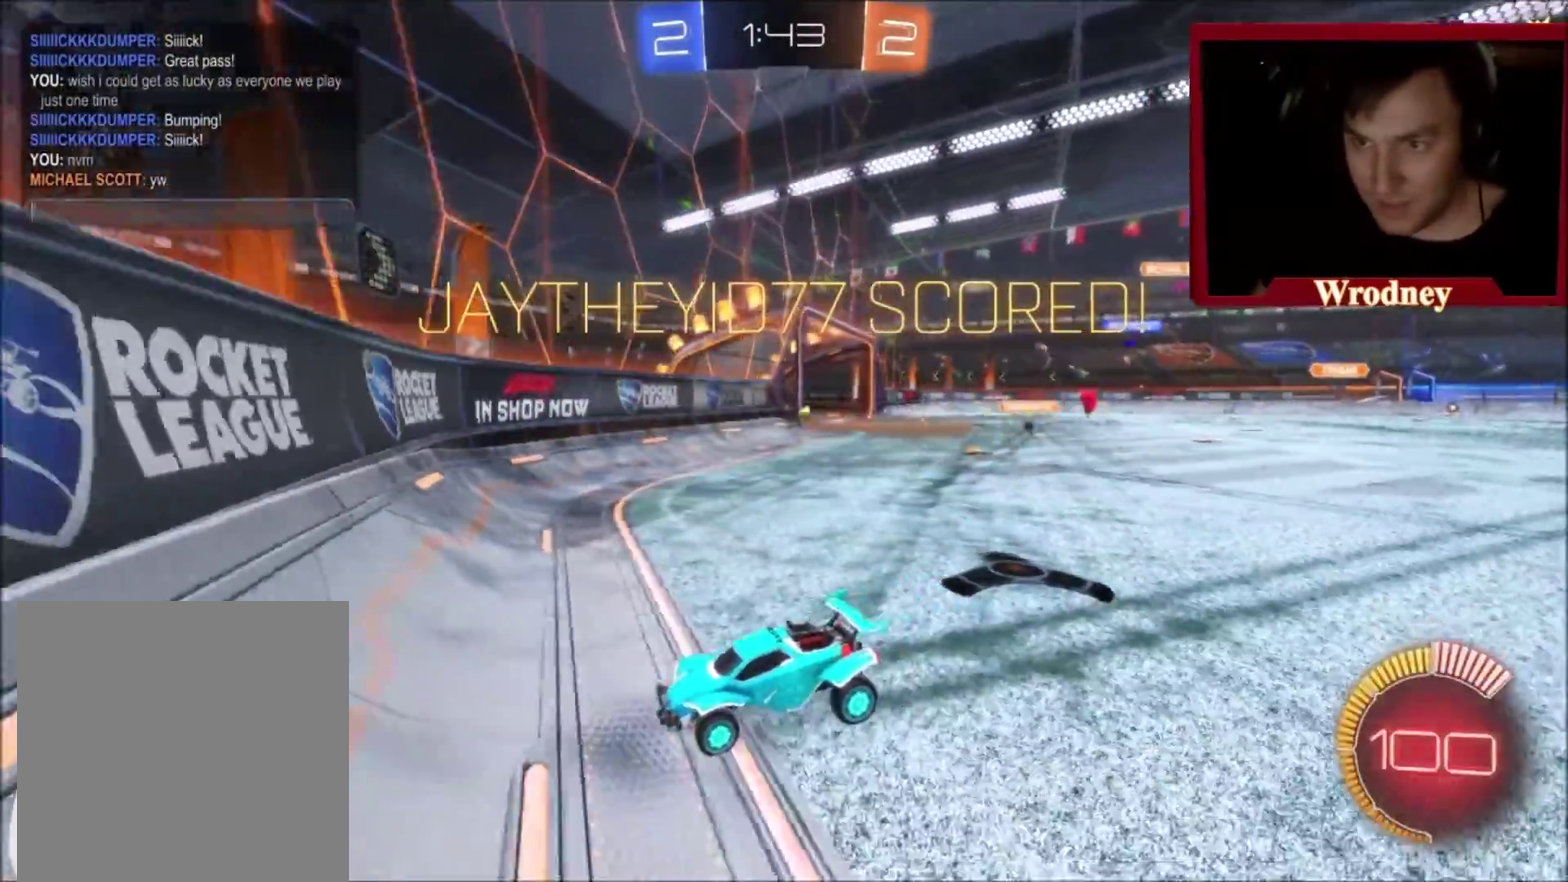
{"buttons": [], "left_stick": "center", "right_stick": "center", "events": []}
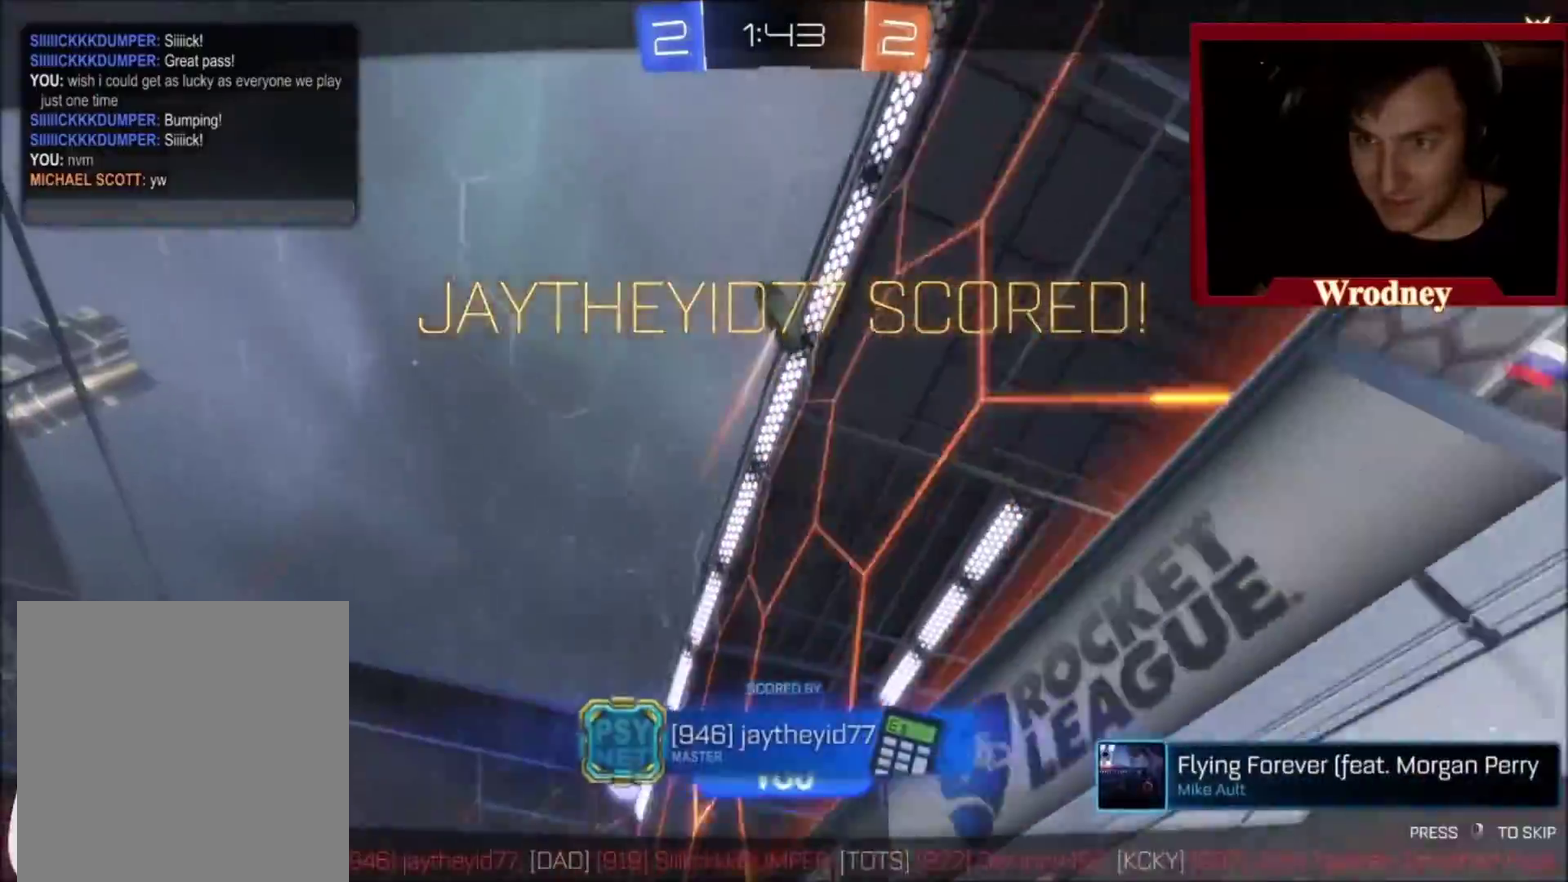
{"buttons": [], "left_stick": "center", "right_stick": "center", "events": []}
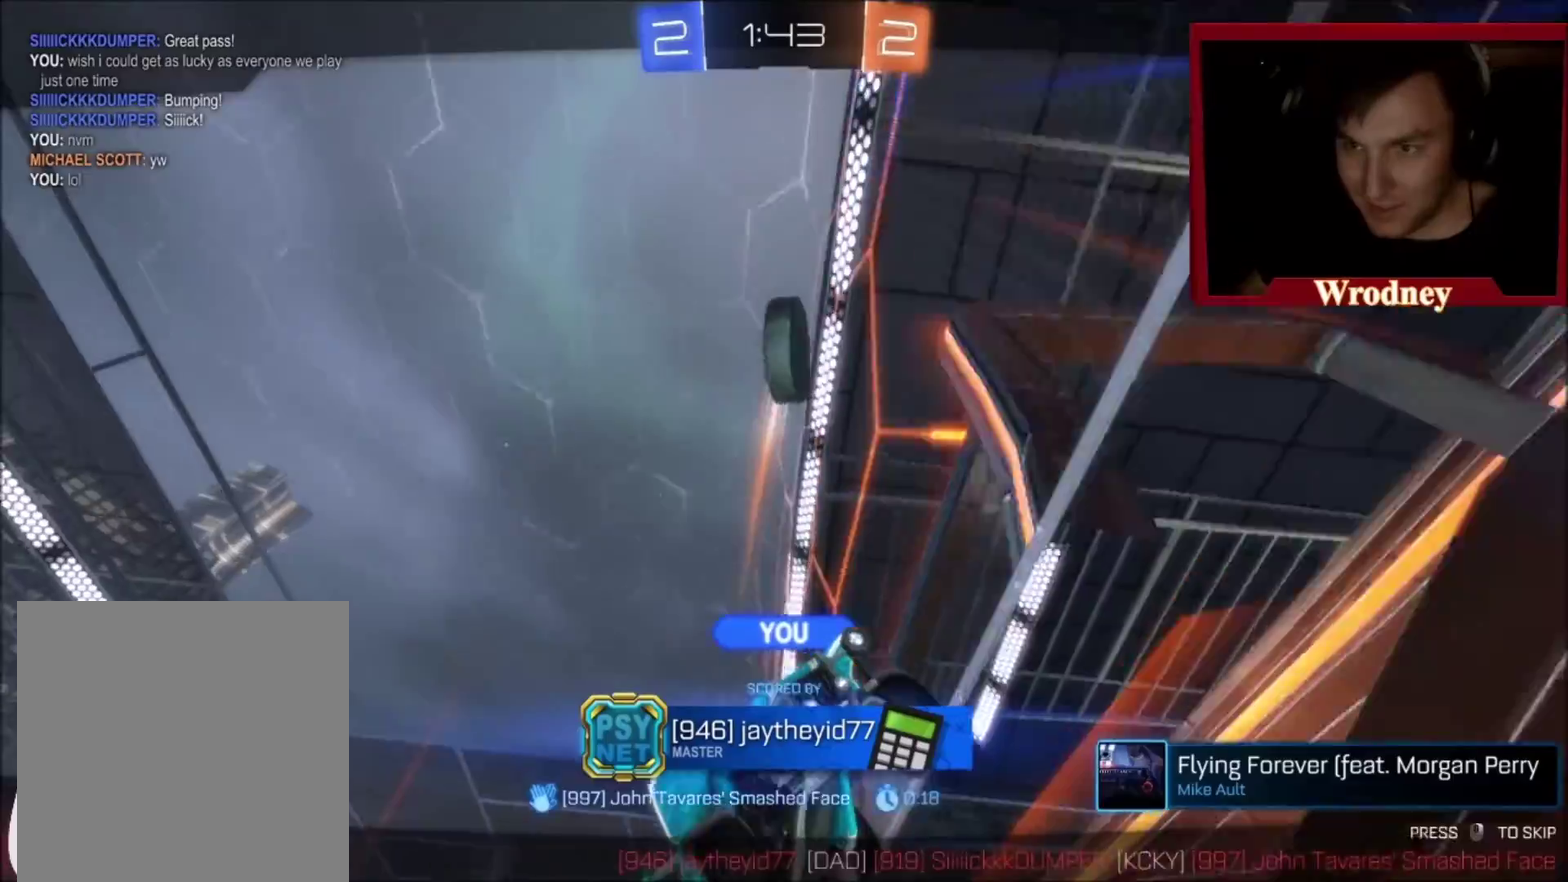
{"buttons": [], "left_stick": "up-left", "right_stick": "center", "events": [[401, "left_stick", "up-left"]]}
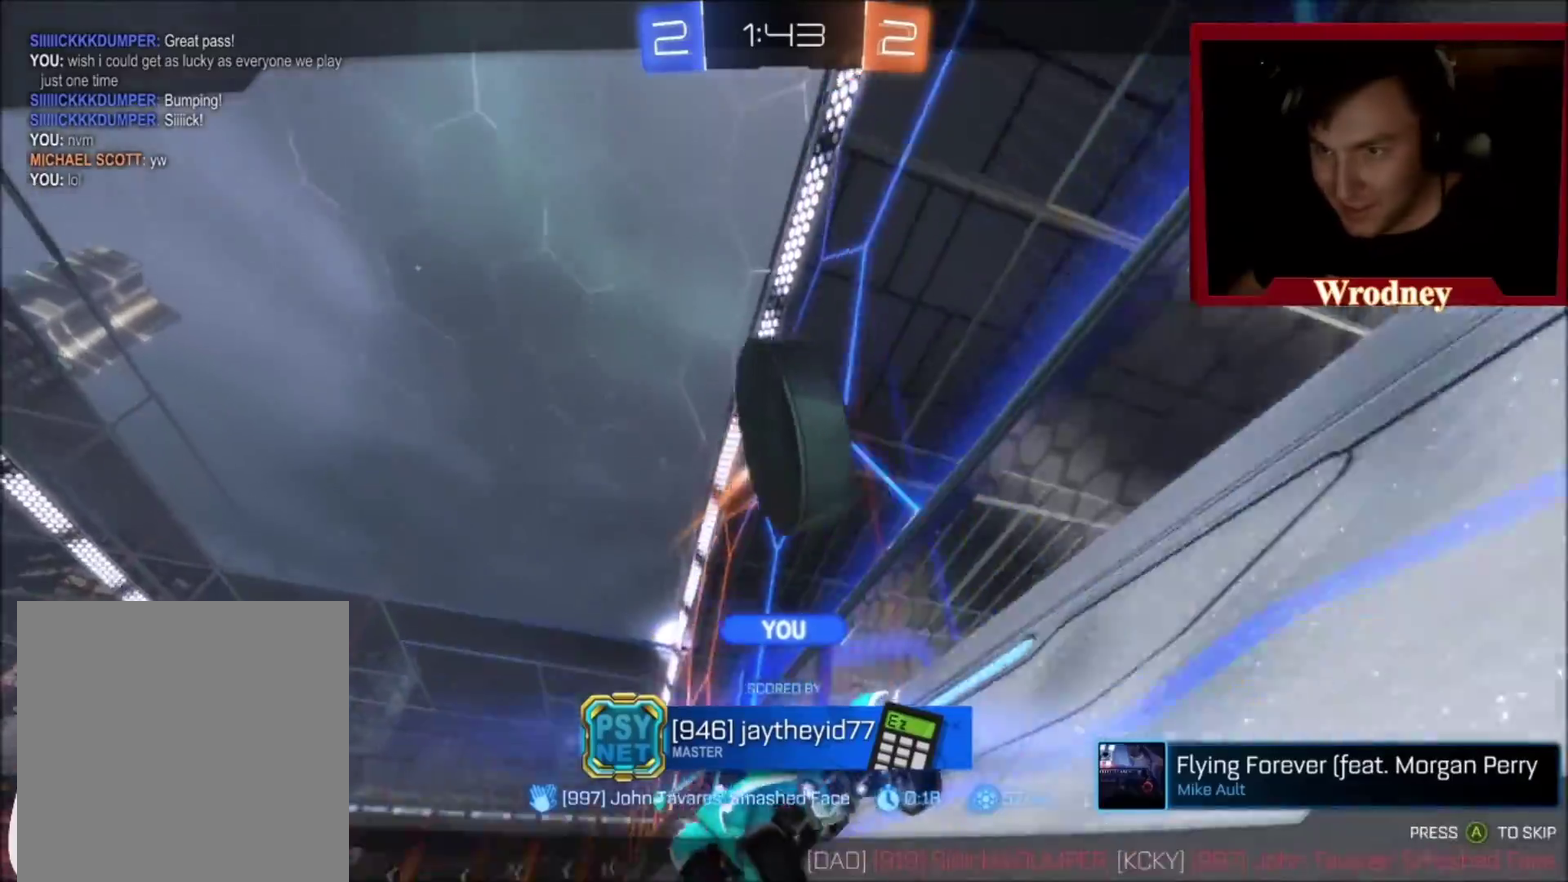
{"buttons": ["L3"], "left_stick": "up-left", "right_stick": "center", "events": [[233, "L3", "down"]]}
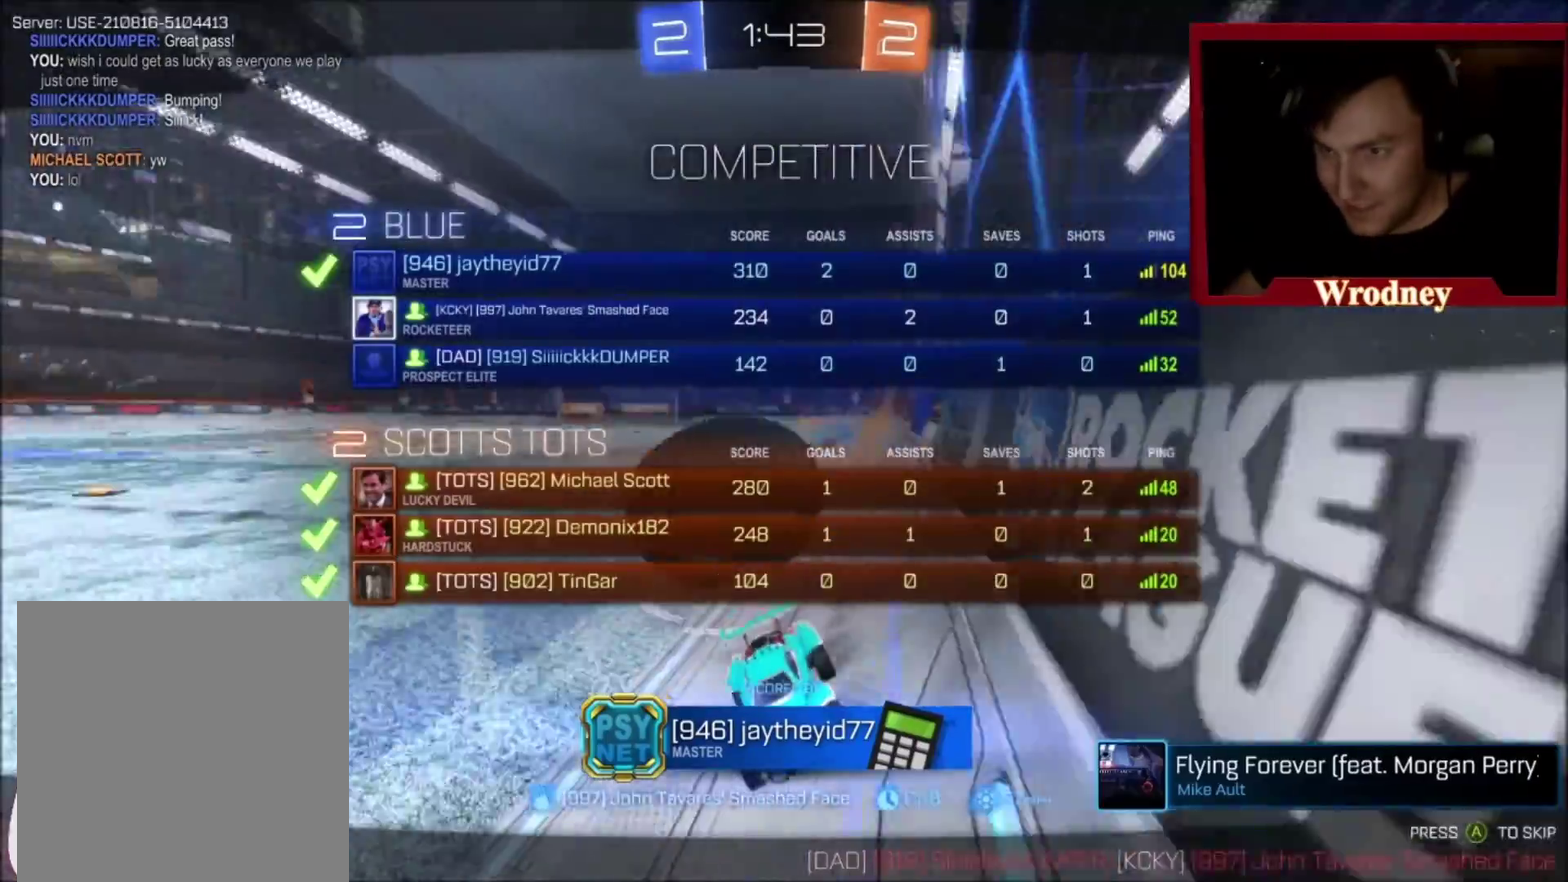
{"buttons": ["L3"], "left_stick": "up-left", "right_stick": "center", "events": []}
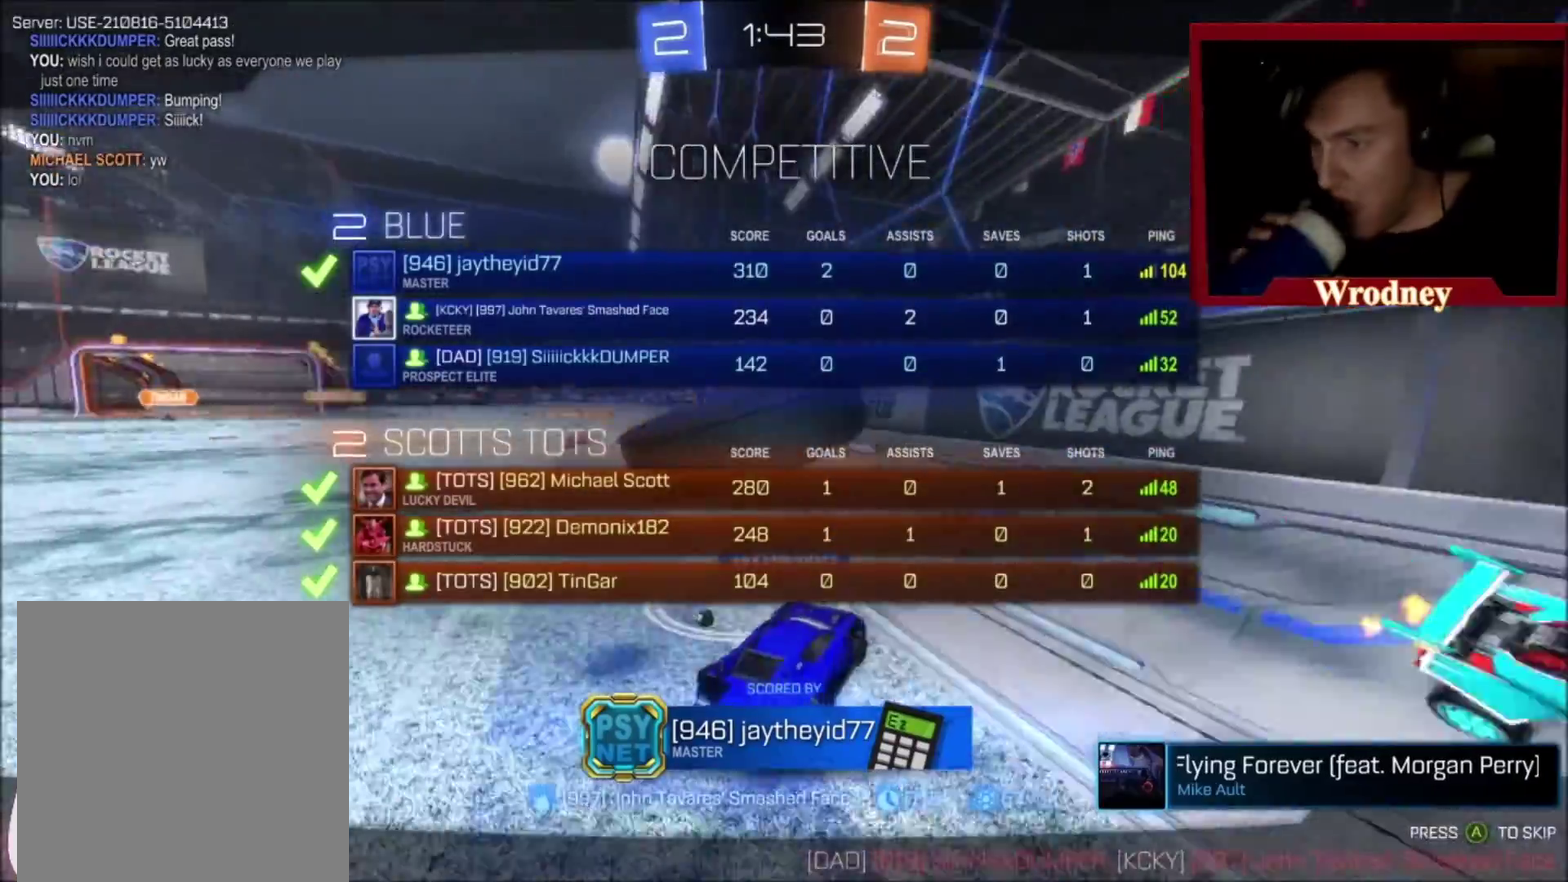
{"buttons": ["L3"], "left_stick": "up-left", "right_stick": "center", "events": []}
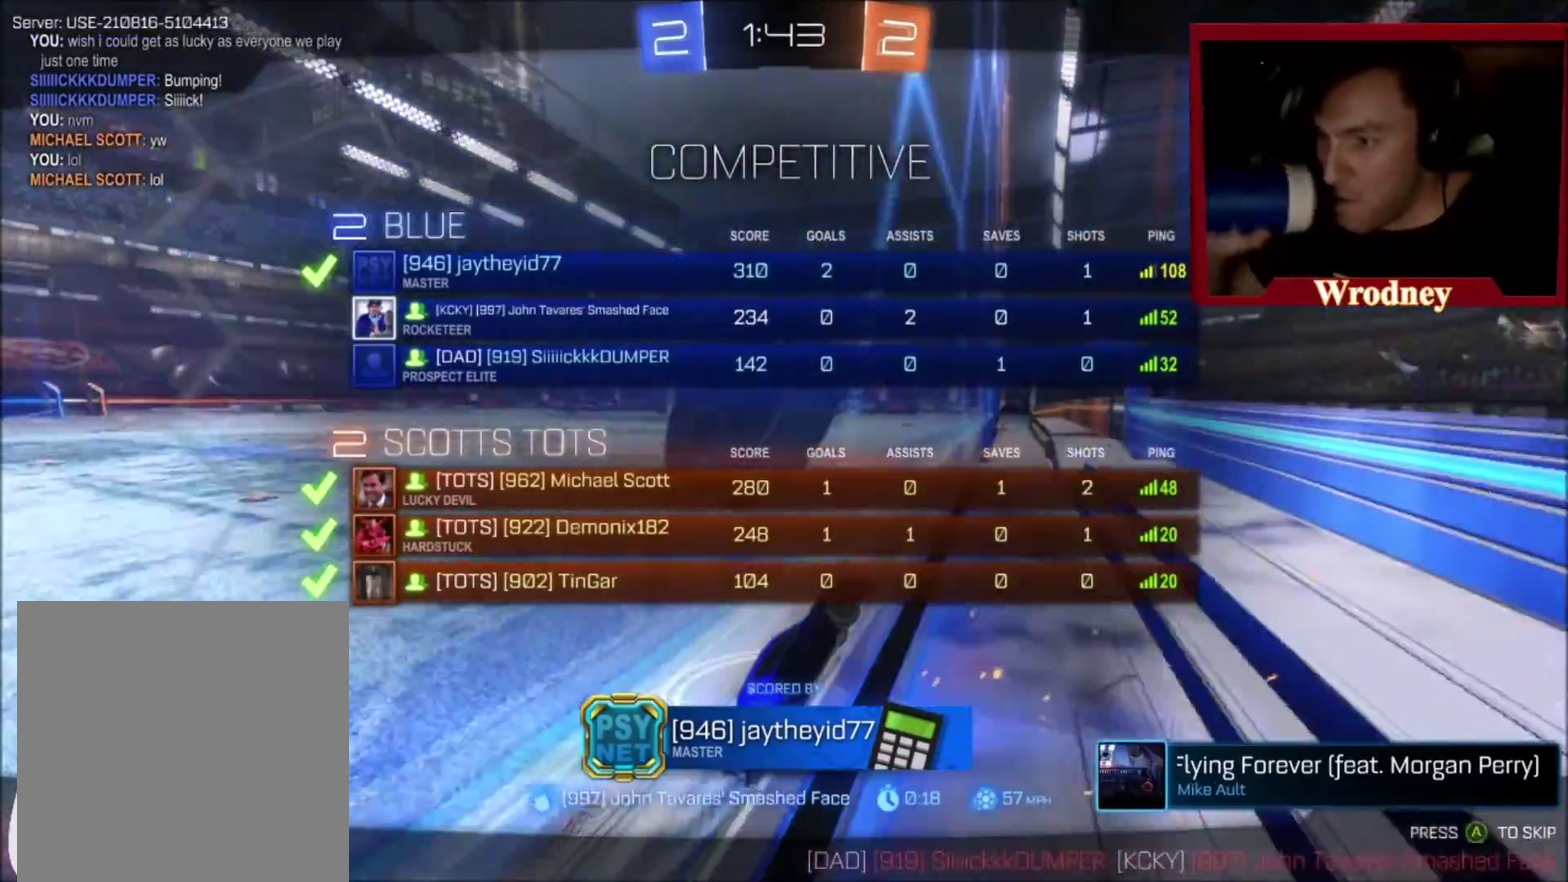
{"buttons": [], "left_stick": "center", "right_stick": "center", "events": [[101, "L3", "up"], [301, "left_stick", "center"]]}
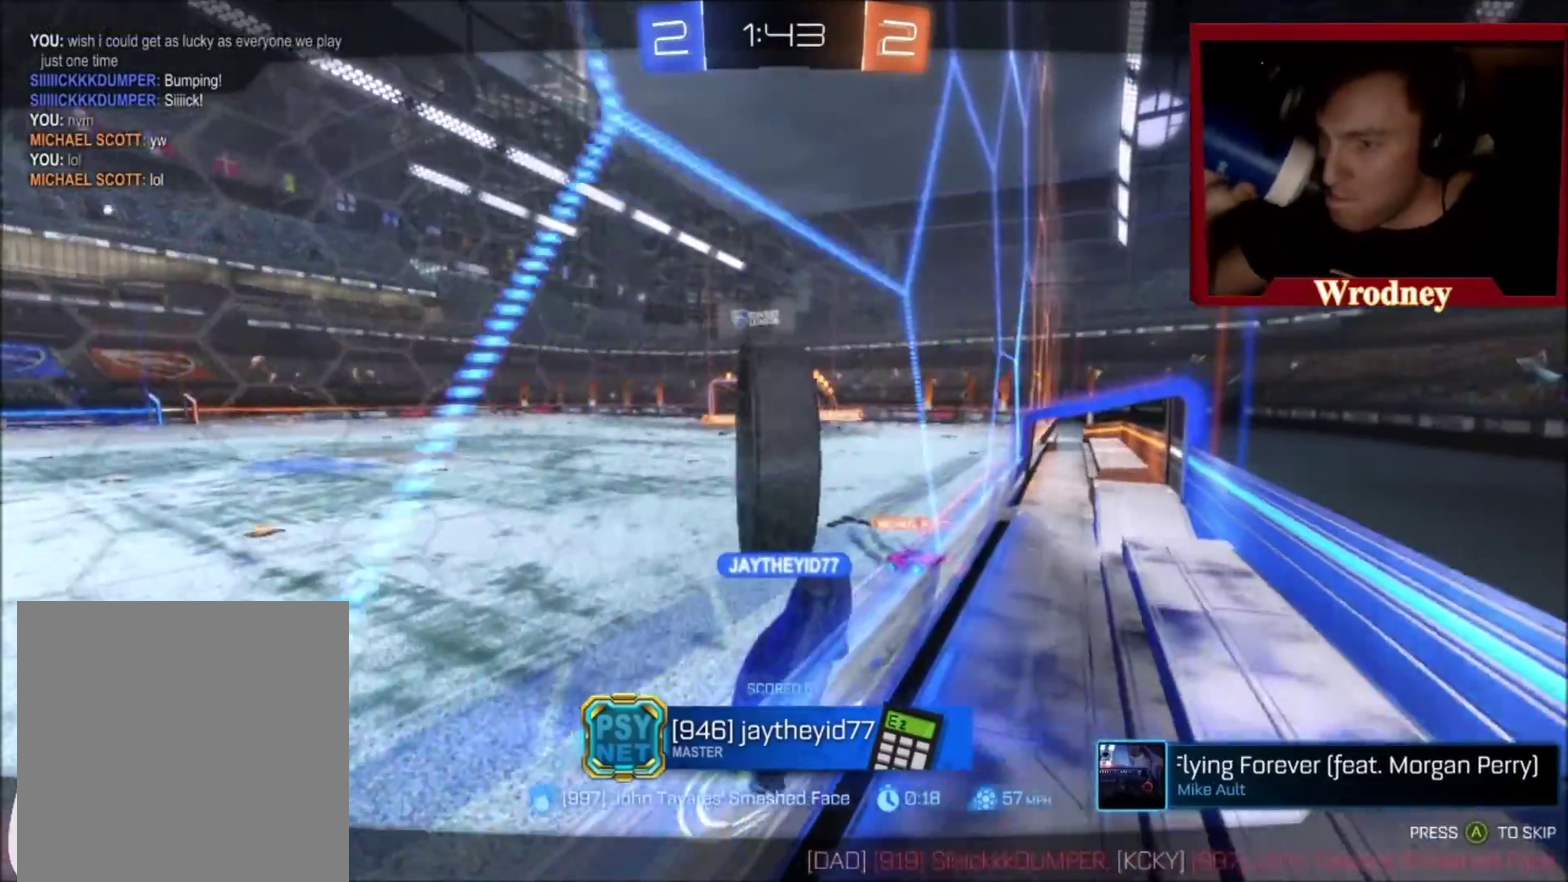
{"buttons": [], "left_stick": "center", "right_stick": "center", "events": []}
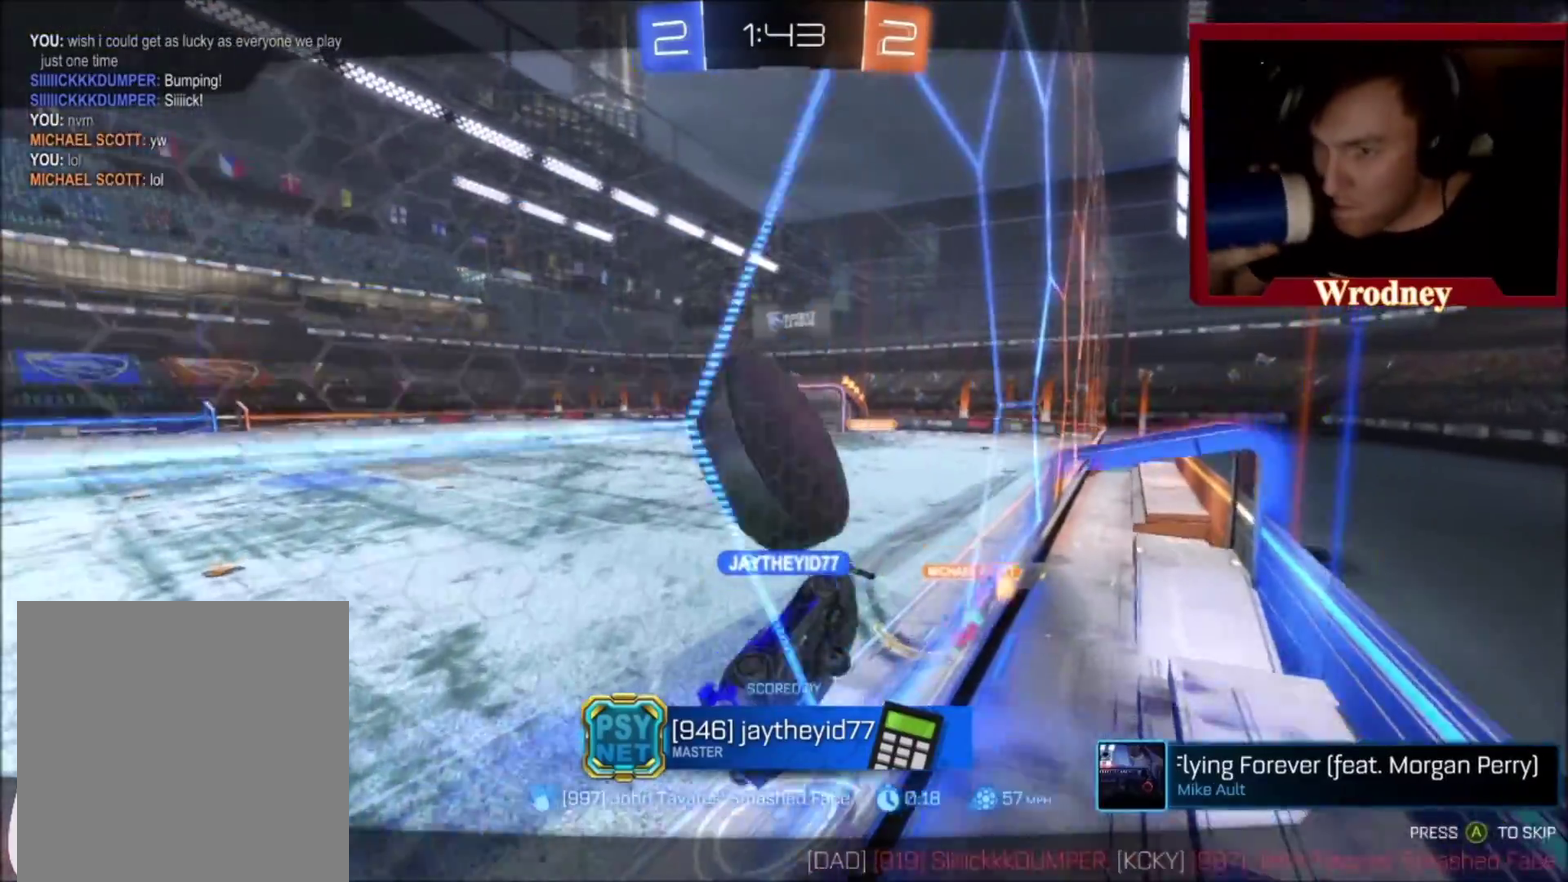
{"buttons": [], "left_stick": "center", "right_stick": "center", "events": []}
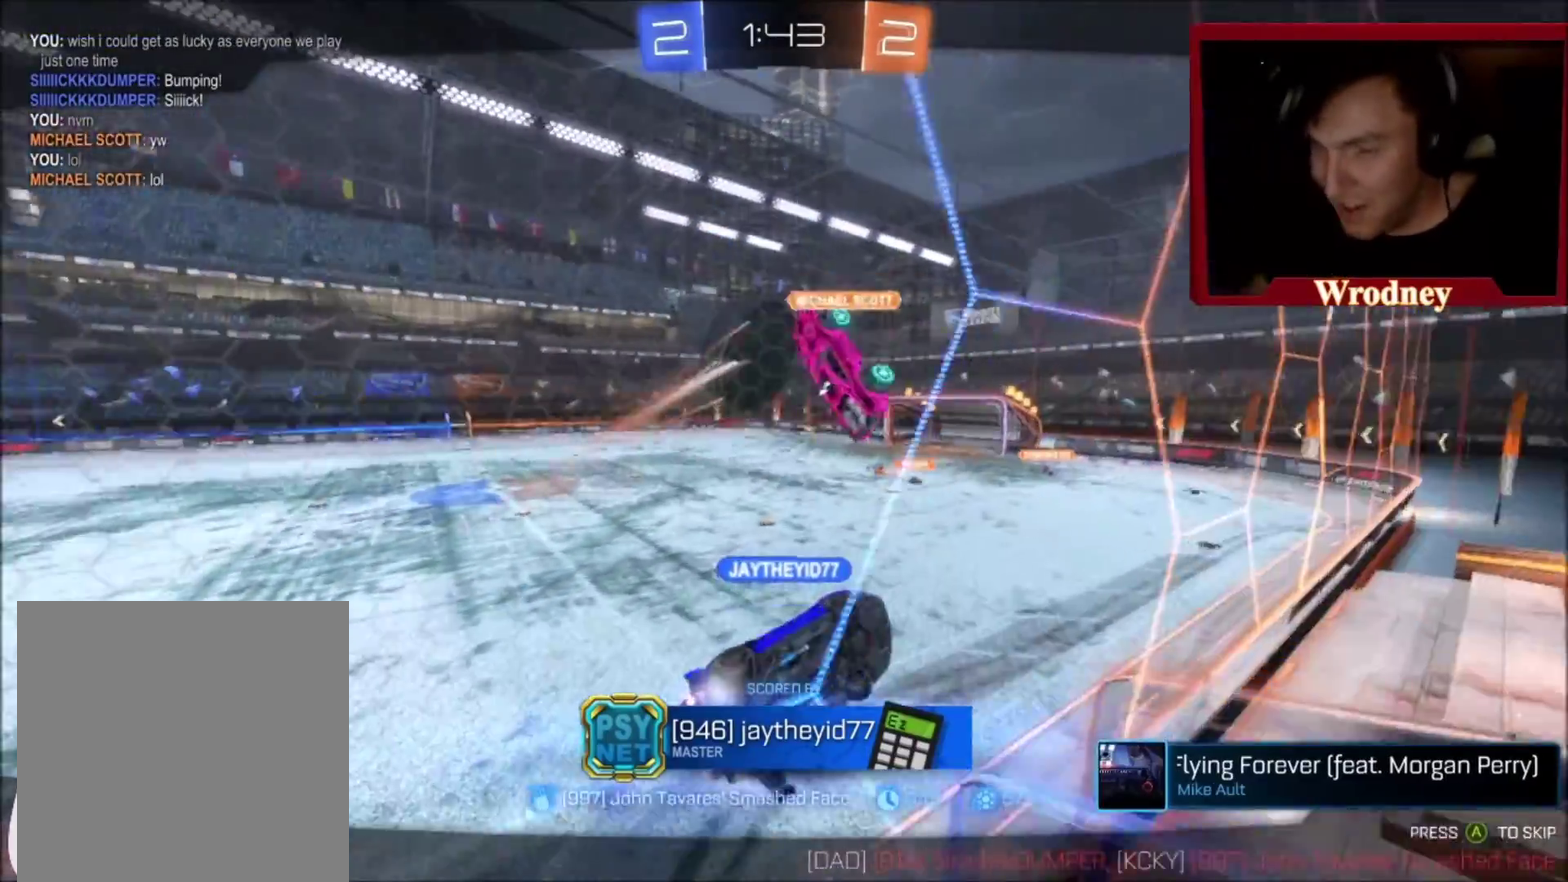
{"buttons": [], "left_stick": "down-right", "right_stick": "center", "events": [[434, "left_stick", "down-right"]]}
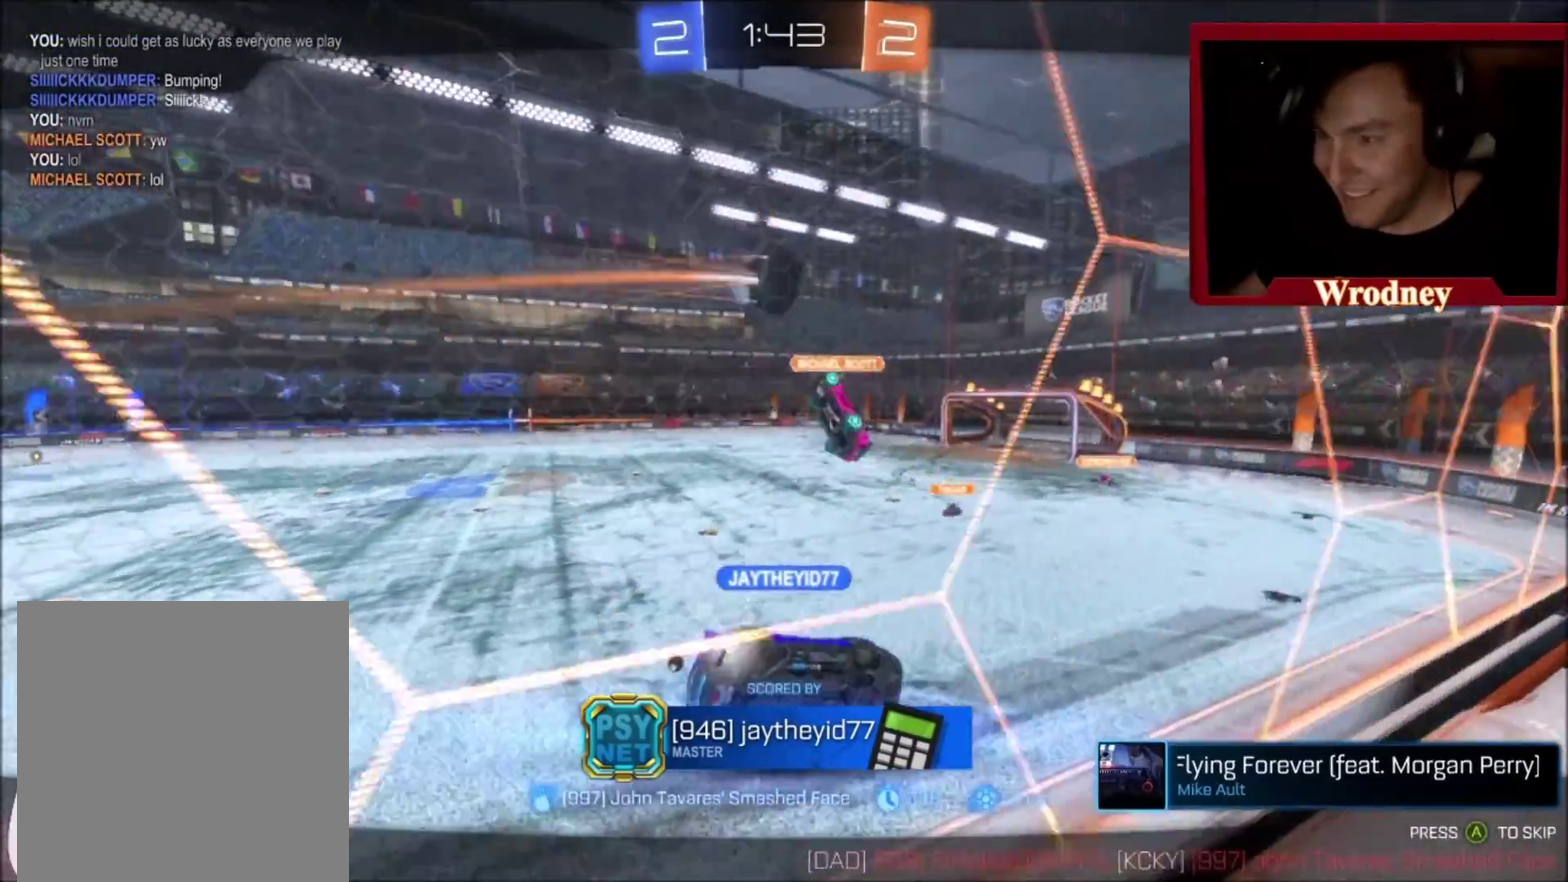
{"buttons": ["L3"], "left_stick": "down-right", "right_stick": "center", "events": [[167, "L3", "down"]]}
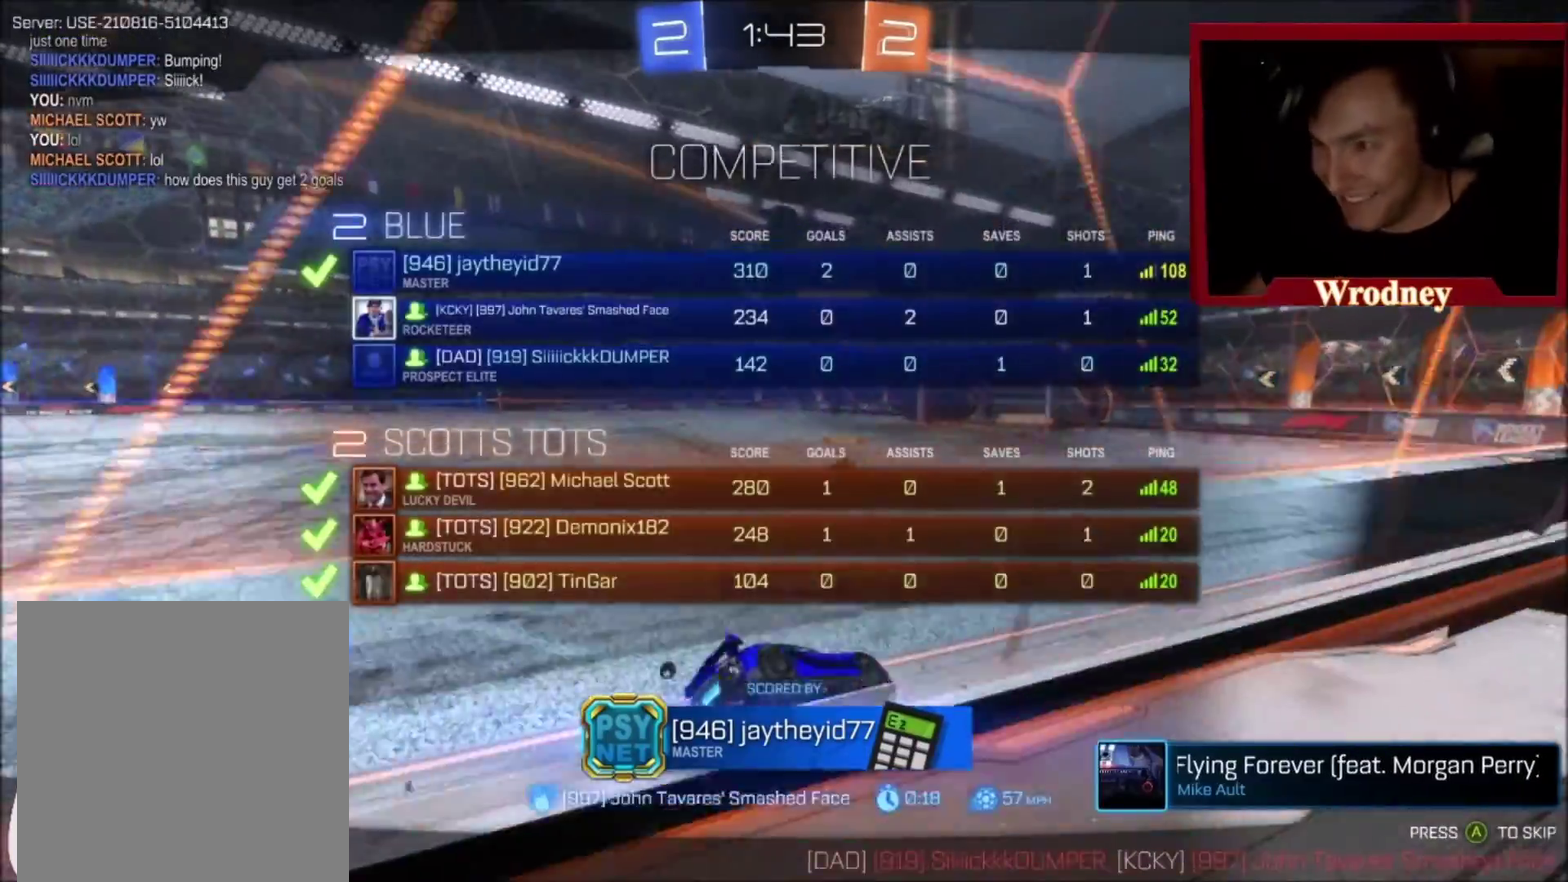
{"buttons": [], "left_stick": "left", "right_stick": "center"}